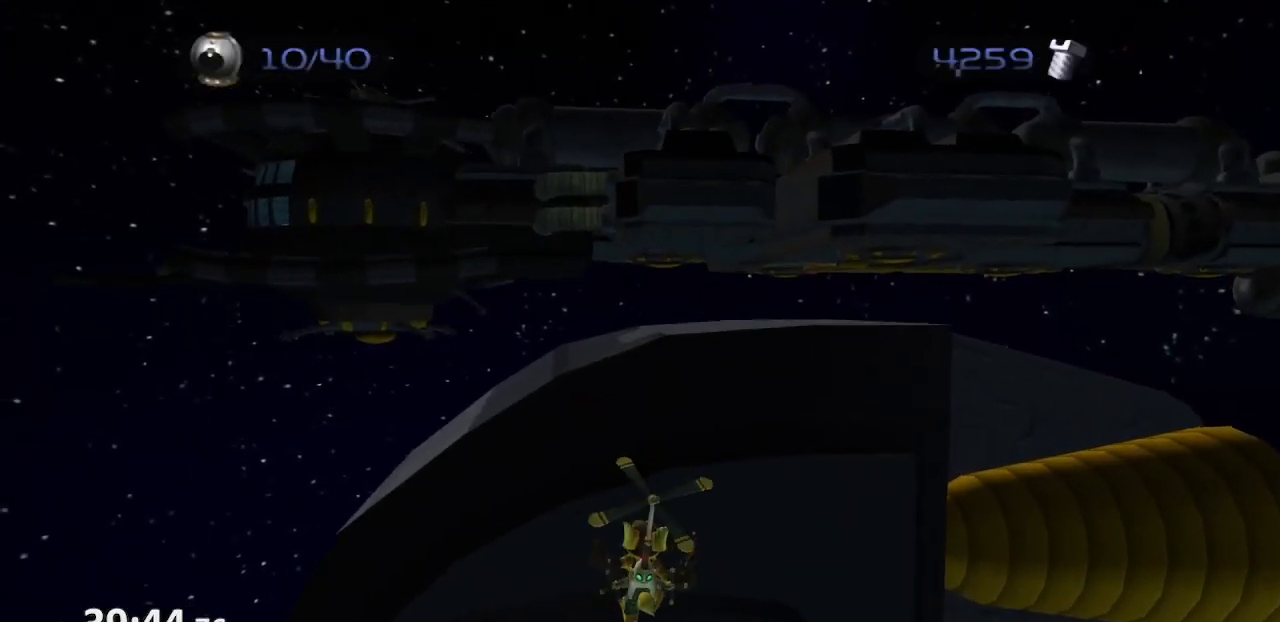
Gameplay with a controller (PlayStation layout); each line is a JSON object with the inputs held at the frame after it (dt_ms = milliseconds from this image to that frame). "events" lists button and stick changes between this image and that frame as [ms after this image, input, new state], when the widget could be followed in between. Not read: DPAD_LEFT L3 R3 SELECT START.
{"dt_ms": 500, "buttons": [], "left_stick": "center", "right_stick": "center", "events": [[367, "SQUARE", "down"], [433, "SQUARE", "up"]]}
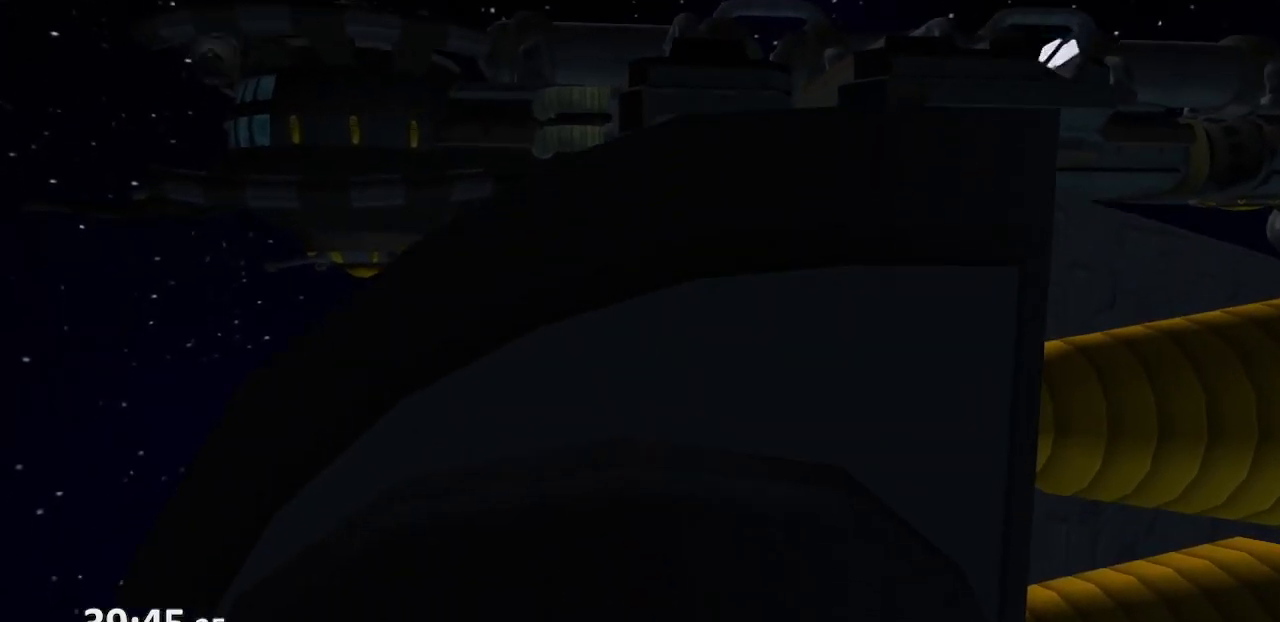
{"dt_ms": 500, "buttons": [], "left_stick": "center", "right_stick": "center", "events": []}
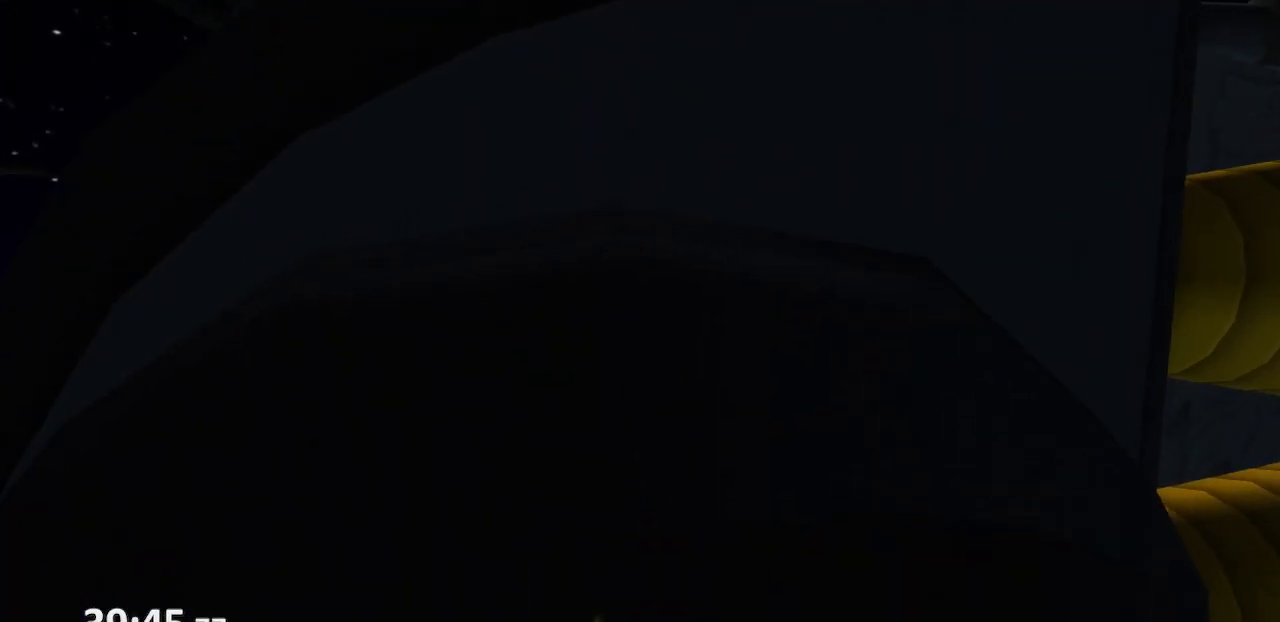
{"dt_ms": 500, "buttons": [], "left_stick": "center", "right_stick": "center", "events": []}
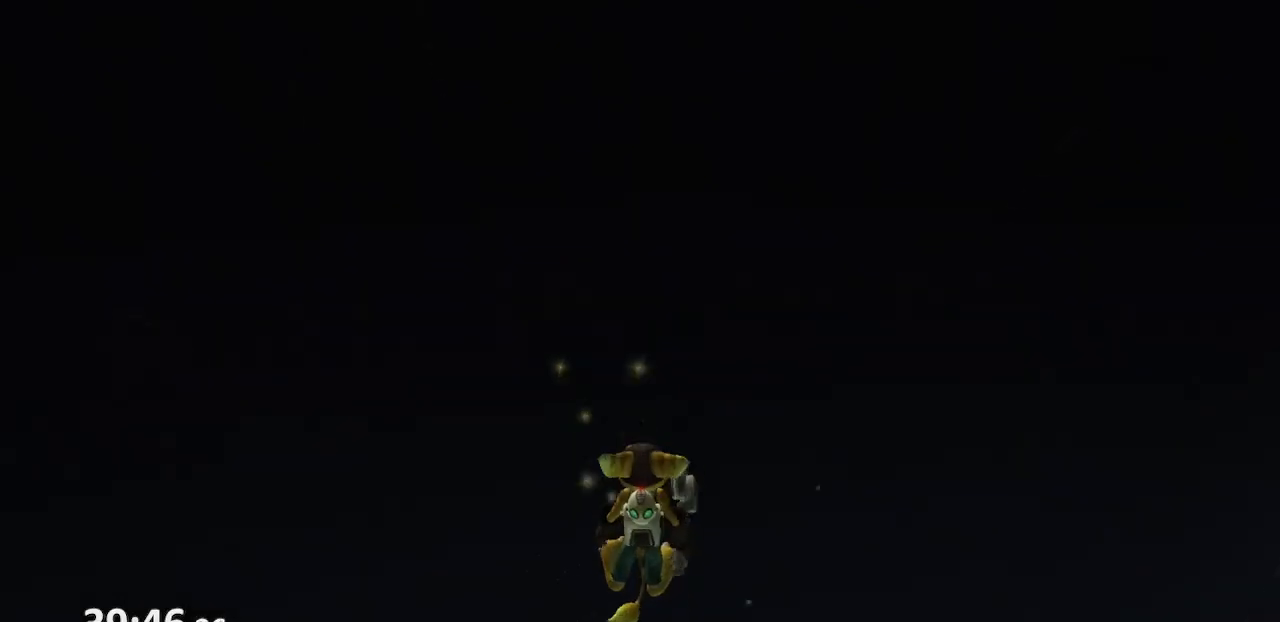
{"dt_ms": 500, "buttons": [], "left_stick": "up", "right_stick": "center", "events": [[267, "CIRCLE", "down"], [400, "CIRCLE", "up"], [417, "left_stick", "up"]]}
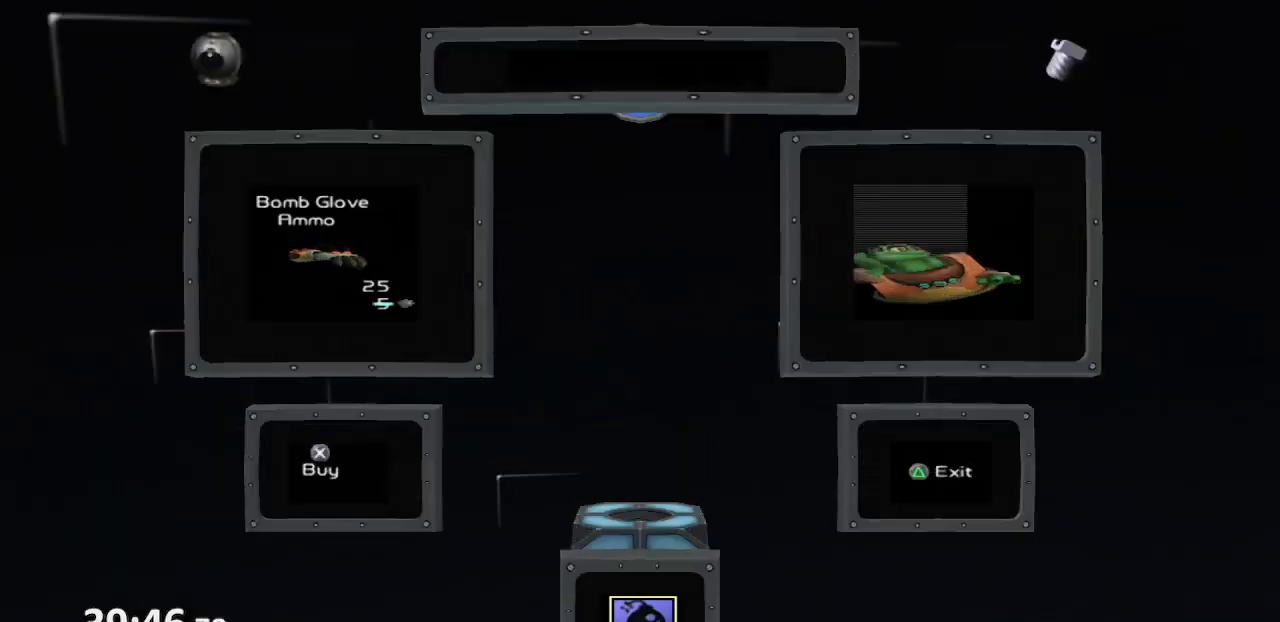
{"dt_ms": 500, "buttons": ["TRIANGLE"], "left_stick": "center", "right_stick": "center", "events": [[250, "left_stick", "center"], [417, "TRIANGLE", "down"]]}
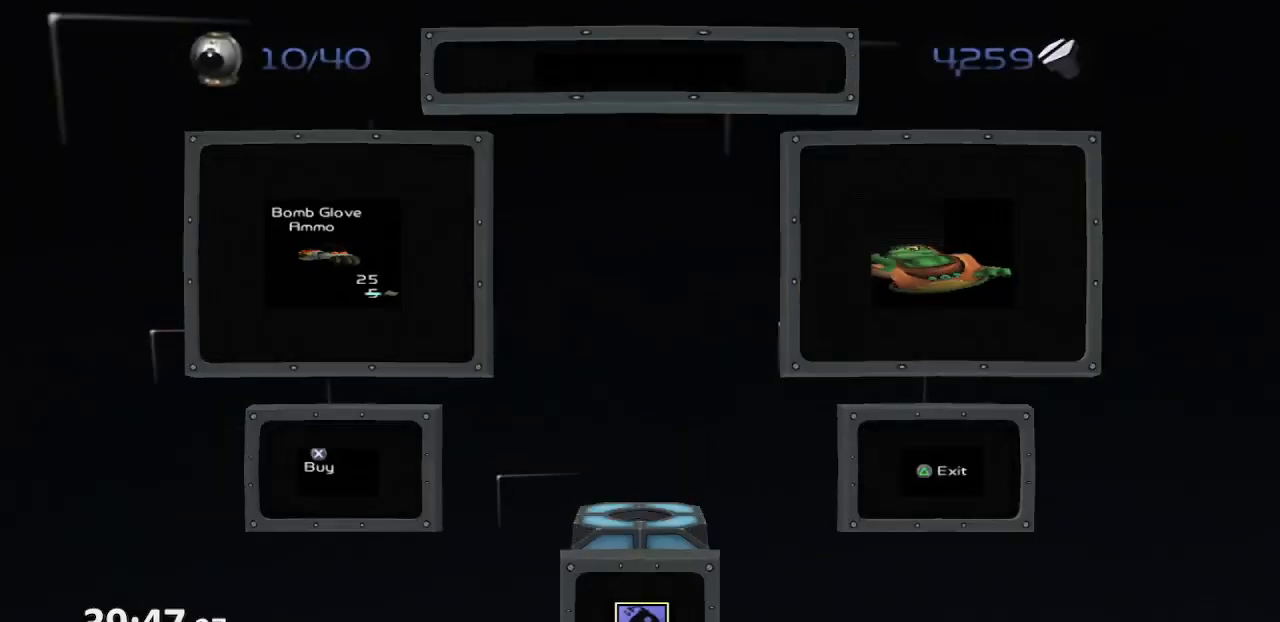
{"dt_ms": 500, "buttons": [], "left_stick": "up", "right_stick": "center", "events": [[17, "TRIANGLE", "up"], [417, "left_stick", "up"]]}
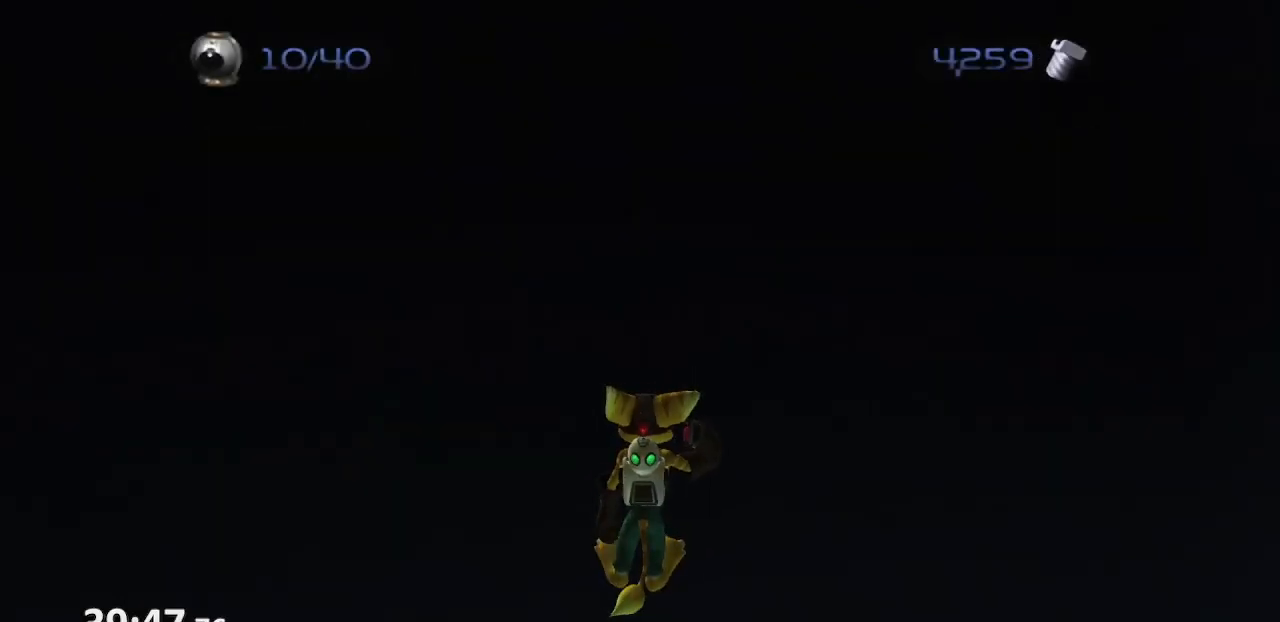
{"dt_ms": 500, "buttons": [], "left_stick": "up", "right_stick": "center", "events": [[150, "CROSS", "down"], [417, "CROSS", "up"]]}
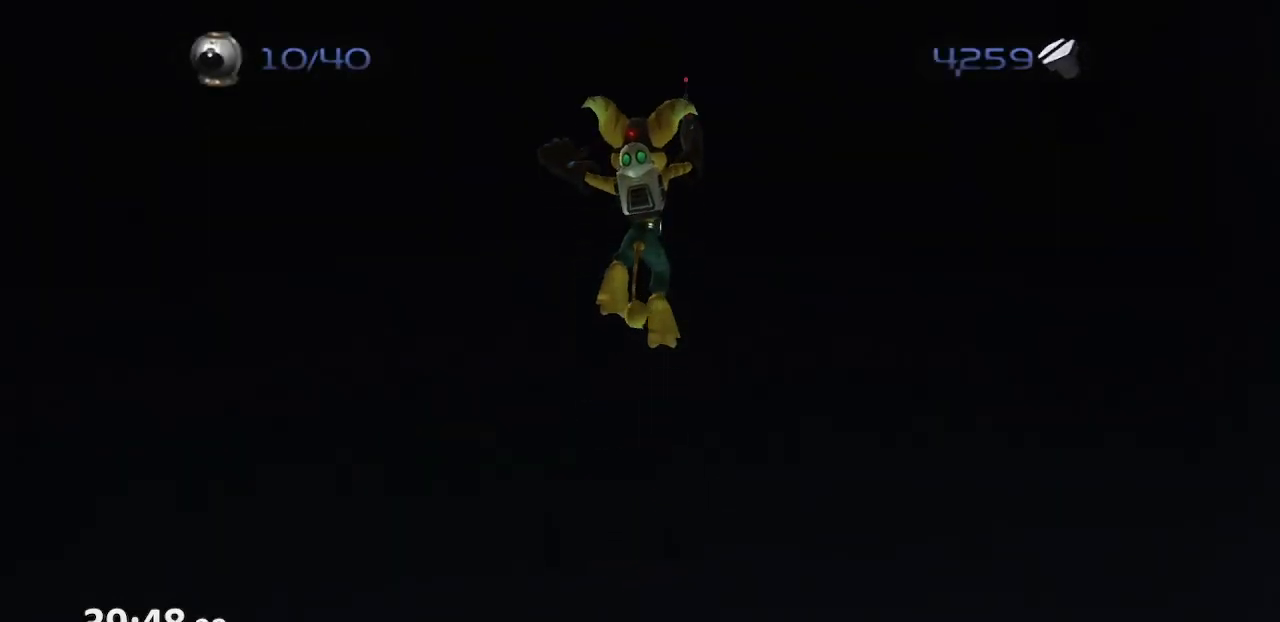
{"dt_ms": 500, "buttons": [], "left_stick": "up-left", "right_stick": "center", "events": [[183, "left_stick", "up-left"]]}
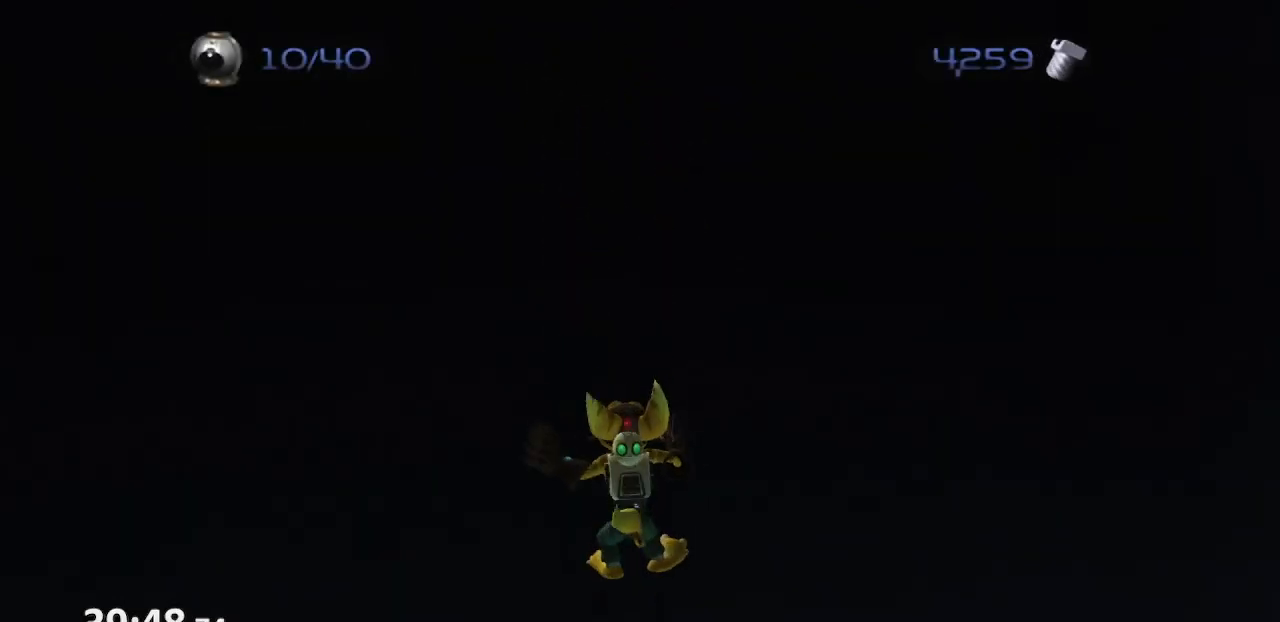
{"dt_ms": 500, "buttons": ["R1"], "left_stick": "up", "right_stick": "center", "events": [[50, "left_stick", "center"], [83, "R1", "down"], [167, "CROSS", "down"], [317, "CROSS", "up"], [367, "left_stick", "up"]]}
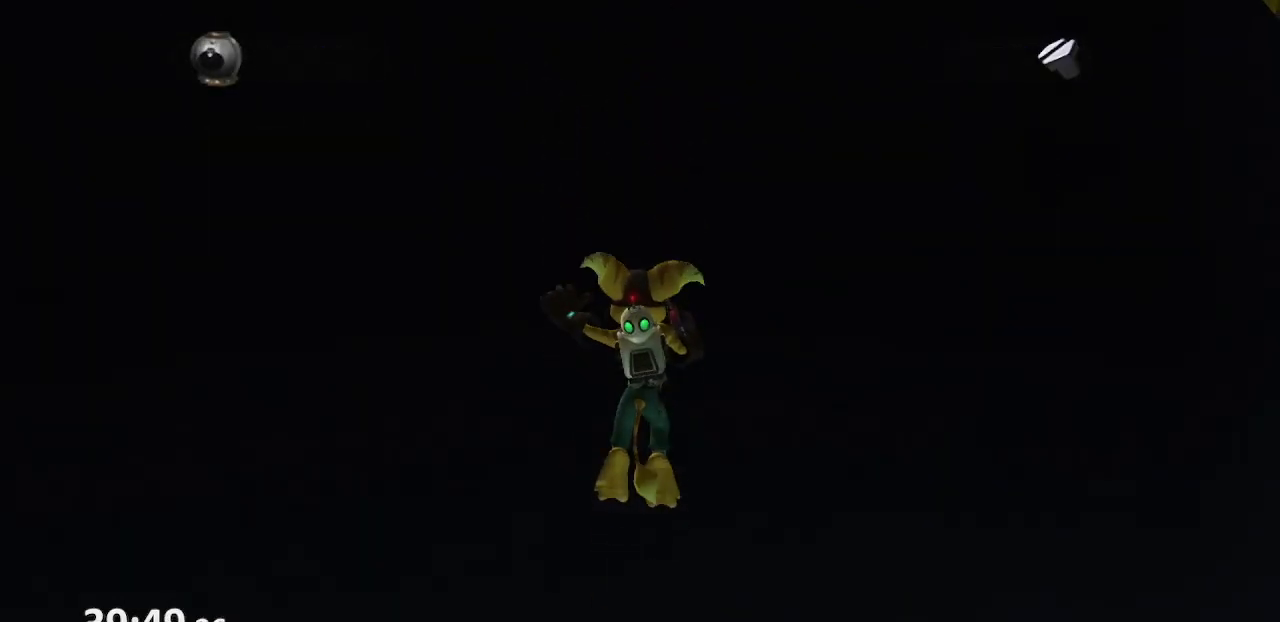
{"dt_ms": 500, "buttons": ["CROSS", "R1"], "left_stick": "down-right", "right_stick": "center", "events": [[50, "left_stick", "up-left"], [150, "left_stick", "left"], [183, "CROSS", "down"], [317, "left_stick", "down"], [417, "left_stick", "down-right"]]}
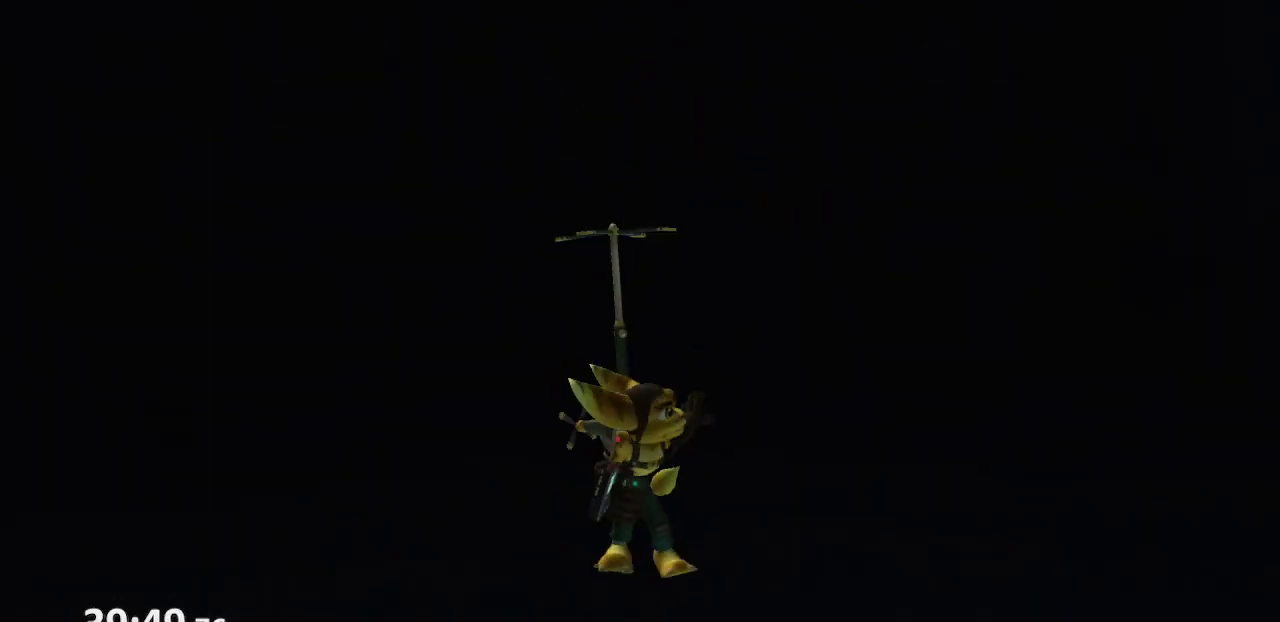
{"dt_ms": 500, "buttons": ["CROSS", "R1"], "left_stick": "up-left", "right_stick": "center", "events": [[33, "left_stick", "right"], [133, "left_stick", "up-right"], [500, "left_stick", "up-left"]]}
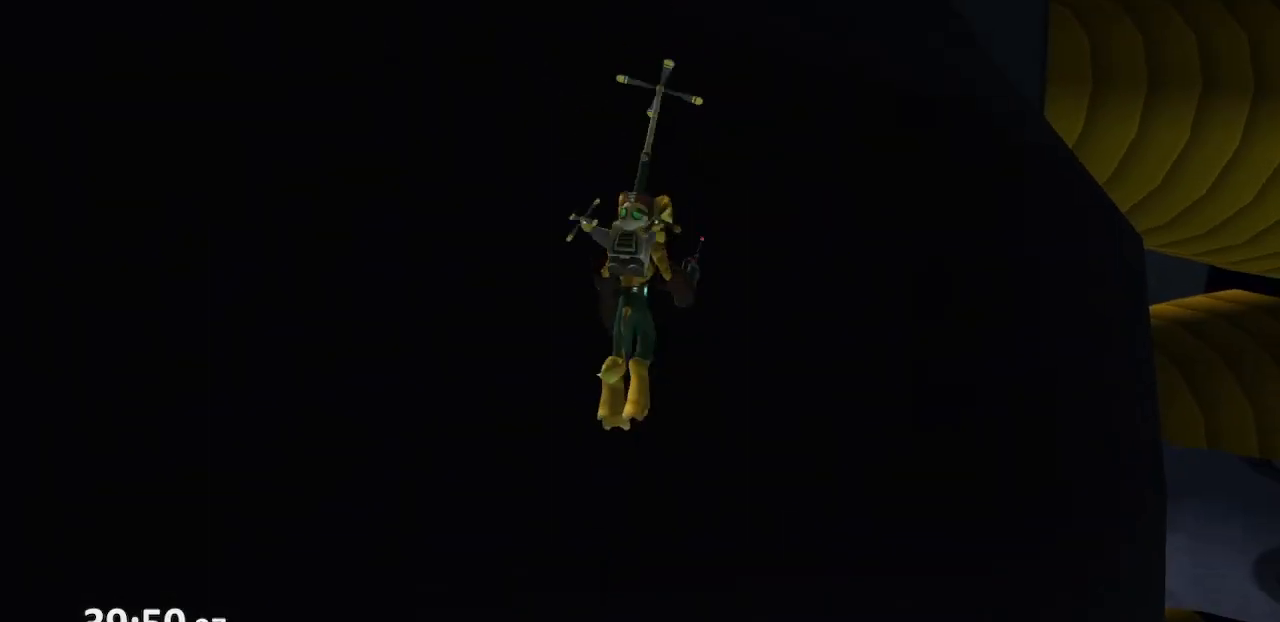
{"dt_ms": 500, "buttons": ["CROSS", "R1"], "left_stick": "up-left", "right_stick": "center", "events": [[183, "CROSS", "up"], [233, "CROSS", "down"], [367, "CROSS", "up"], [417, "CROSS", "down"]]}
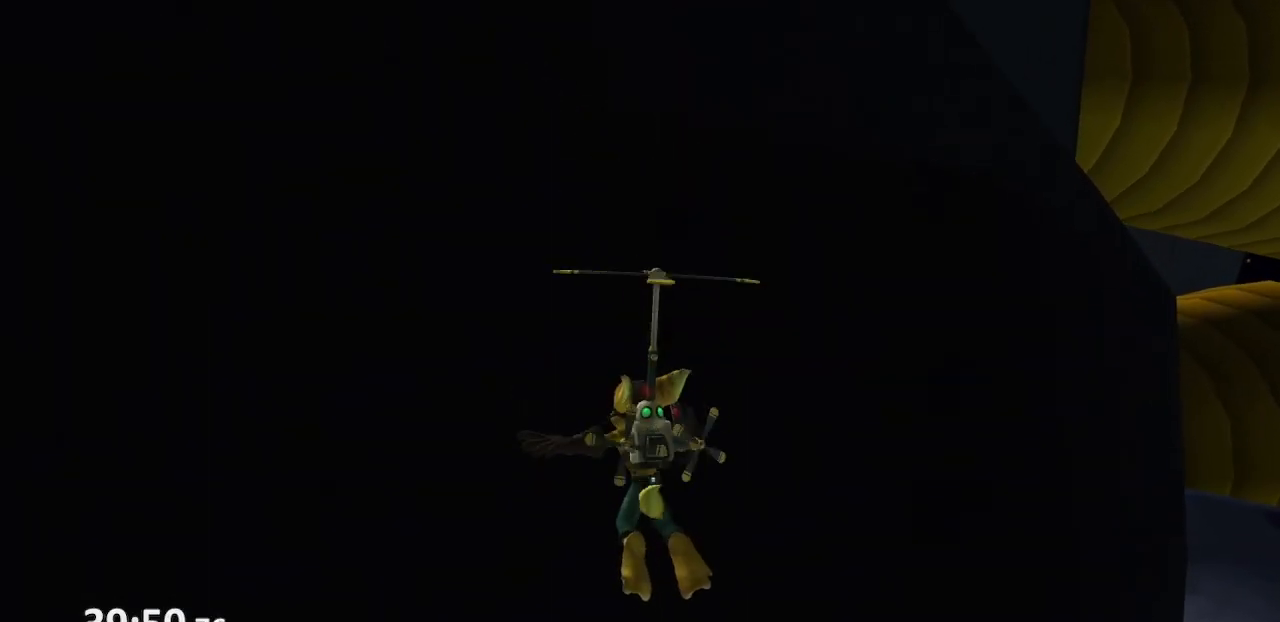
{"dt_ms": 500, "buttons": ["CIRCLE", "L1", "R1"], "left_stick": "center", "right_stick": "center", "events": [[50, "CROSS", "up"], [133, "R1", "up"], [283, "left_stick", "up"], [433, "CIRCLE", "down"], [433, "left_stick", "center"], [450, "R1", "down"], [483, "L1", "down"]]}
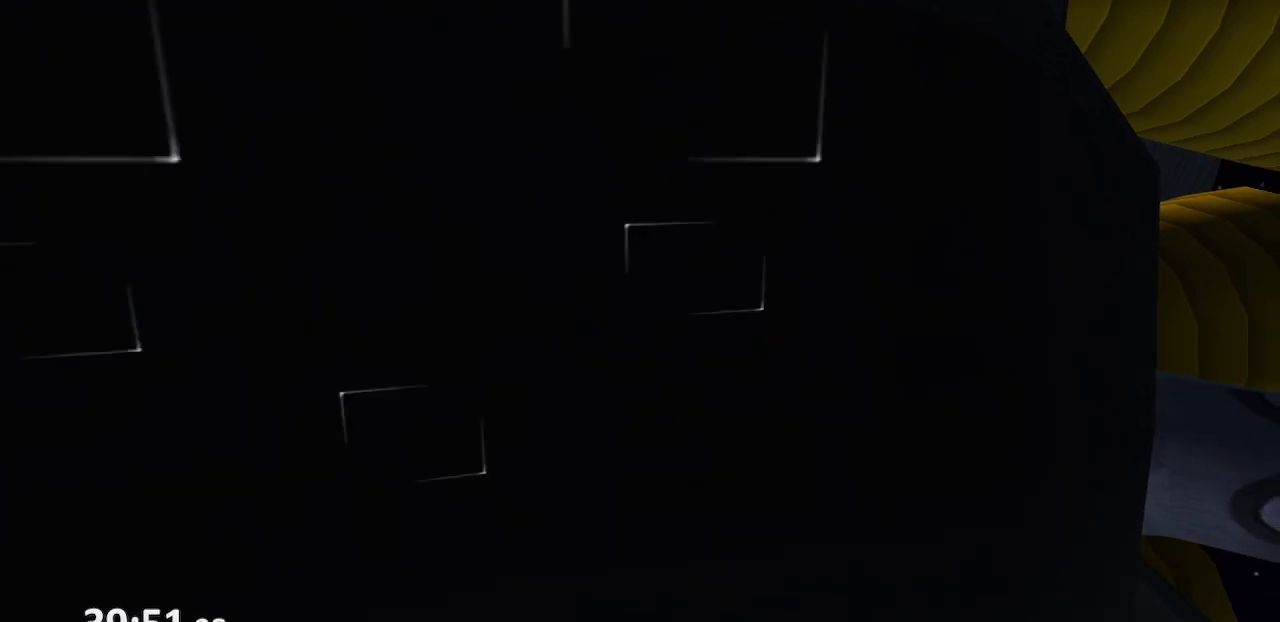
{"dt_ms": 500, "buttons": ["R1"], "left_stick": "center", "right_stick": "center", "events": [[33, "CIRCLE", "up"], [67, "TRIANGLE", "down"], [167, "left_stick", "left"], [183, "TRIANGLE", "up"], [200, "CROSS", "down"], [267, "L1", "up"], [367, "CROSS", "up"], [450, "left_stick", "center"]]}
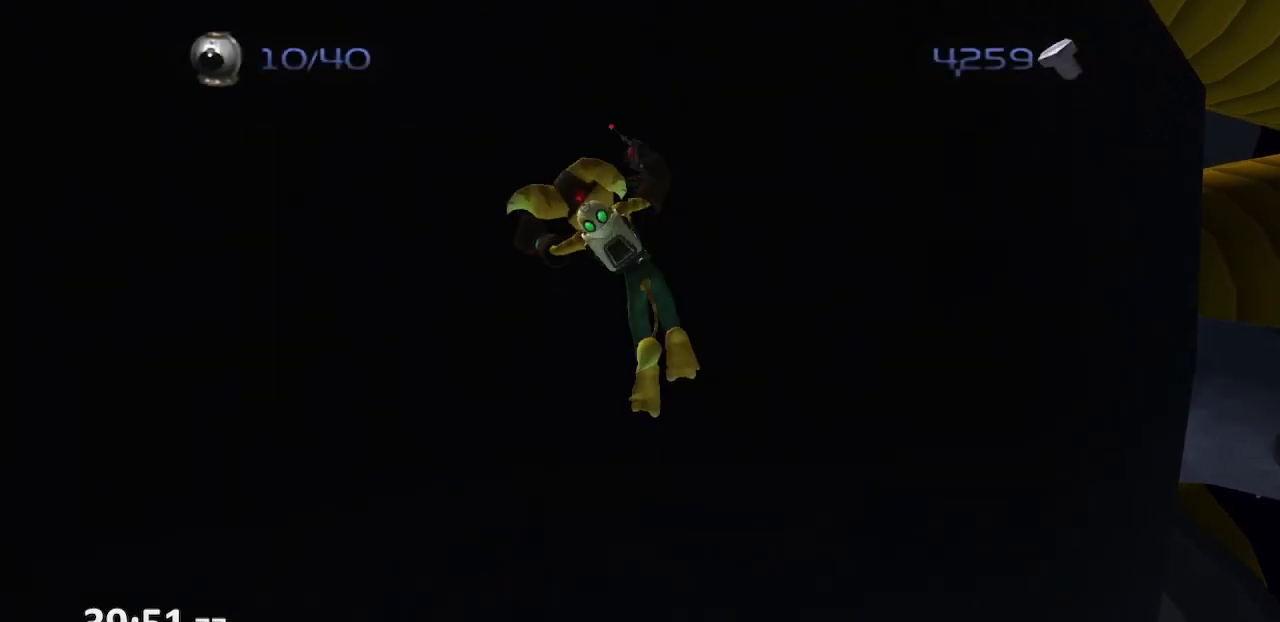
{"dt_ms": 500, "buttons": ["CROSS", "R1"], "left_stick": "left", "right_stick": "center", "events": [[133, "CIRCLE", "down"], [150, "L1", "down"], [217, "TRIANGLE", "down"], [250, "CIRCLE", "up"], [350, "CROSS", "down"], [350, "TRIANGLE", "up"], [350, "left_stick", "left"], [400, "L1", "up"]]}
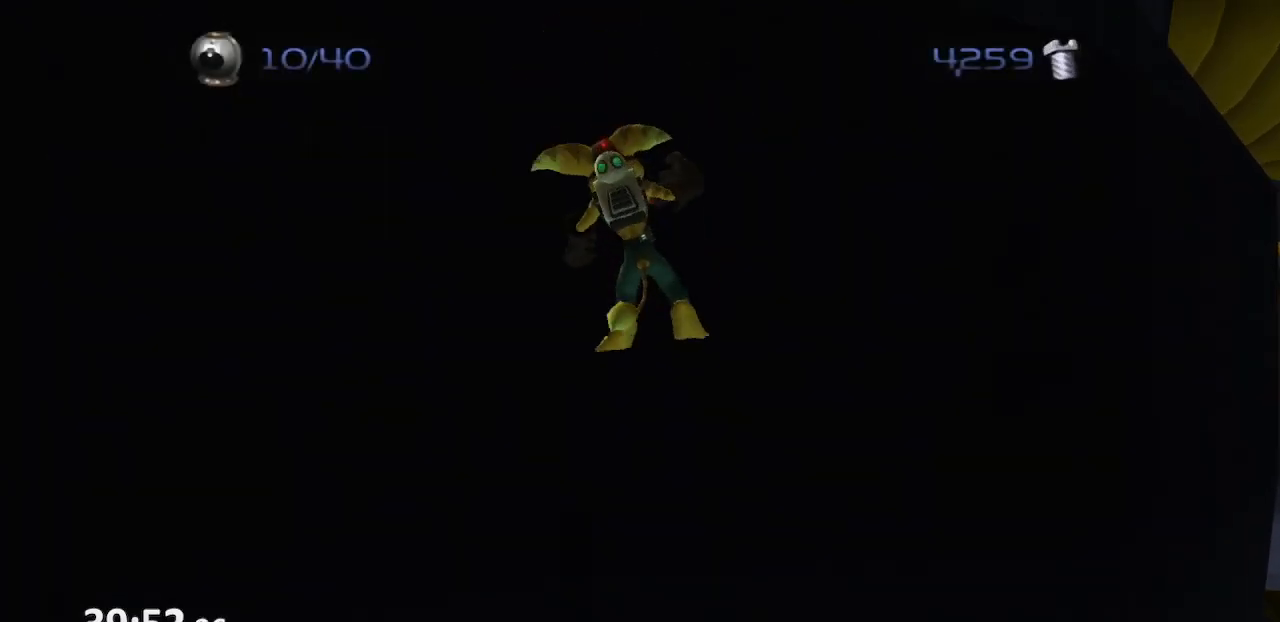
{"dt_ms": 500, "buttons": ["CROSS", "R1"], "left_stick": "left", "right_stick": "center", "events": [[17, "CROSS", "up"], [100, "left_stick", "center"], [267, "CIRCLE", "down"], [300, "L1", "down"], [350, "TRIANGLE", "down"], [383, "CIRCLE", "up"], [450, "TRIANGLE", "up"], [450, "left_stick", "left"], [467, "CROSS", "down"], [500, "L1", "up"]]}
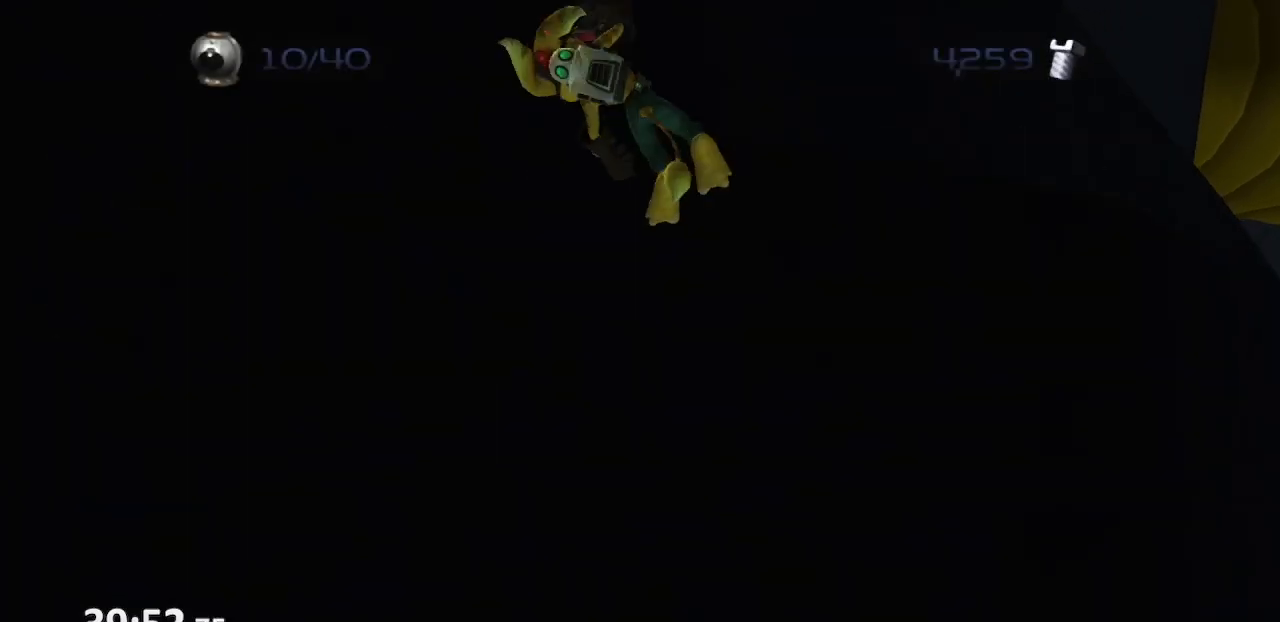
{"dt_ms": 500, "buttons": ["CIRCLE", "TRIANGLE", "R1"], "left_stick": "center", "right_stick": "center", "events": [[150, "CROSS", "up"], [167, "left_stick", "center"], [400, "CIRCLE", "down"], [467, "TRIANGLE", "down"]]}
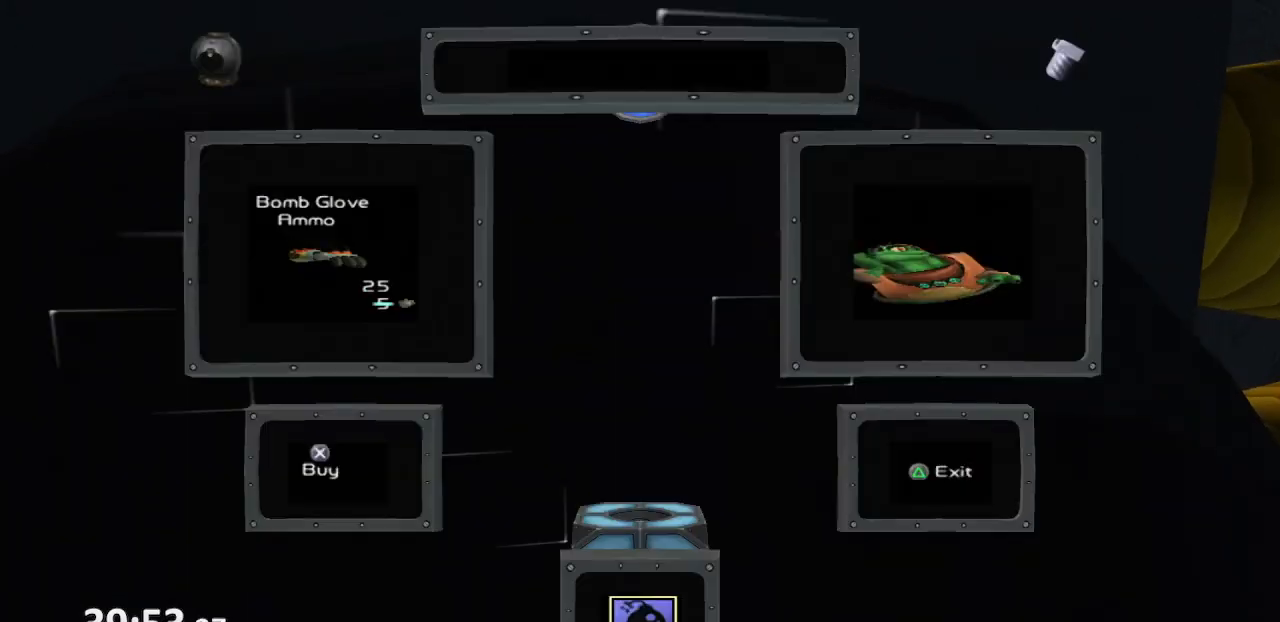
{"dt_ms": 500, "buttons": ["R1"], "left_stick": "up", "right_stick": "center", "events": [[17, "CIRCLE", "up"], [17, "R1", "up"], [50, "TRIANGLE", "up"], [50, "left_stick", "up"], [100, "CROSS", "down"], [333, "R1", "down"], [500, "CROSS", "up"]]}
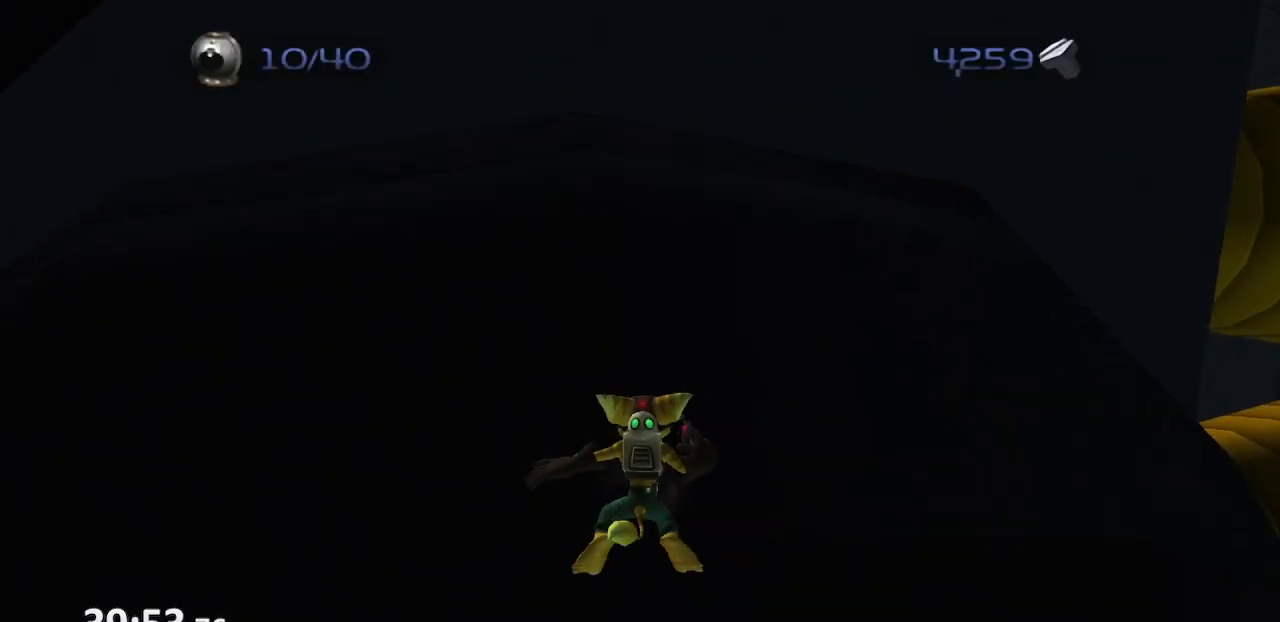
{"dt_ms": 500, "buttons": ["R1"], "left_stick": "up", "right_stick": "center", "events": [[67, "CROSS", "down"], [200, "CROSS", "up"], [250, "CROSS", "down"], [367, "CROSS", "up"]]}
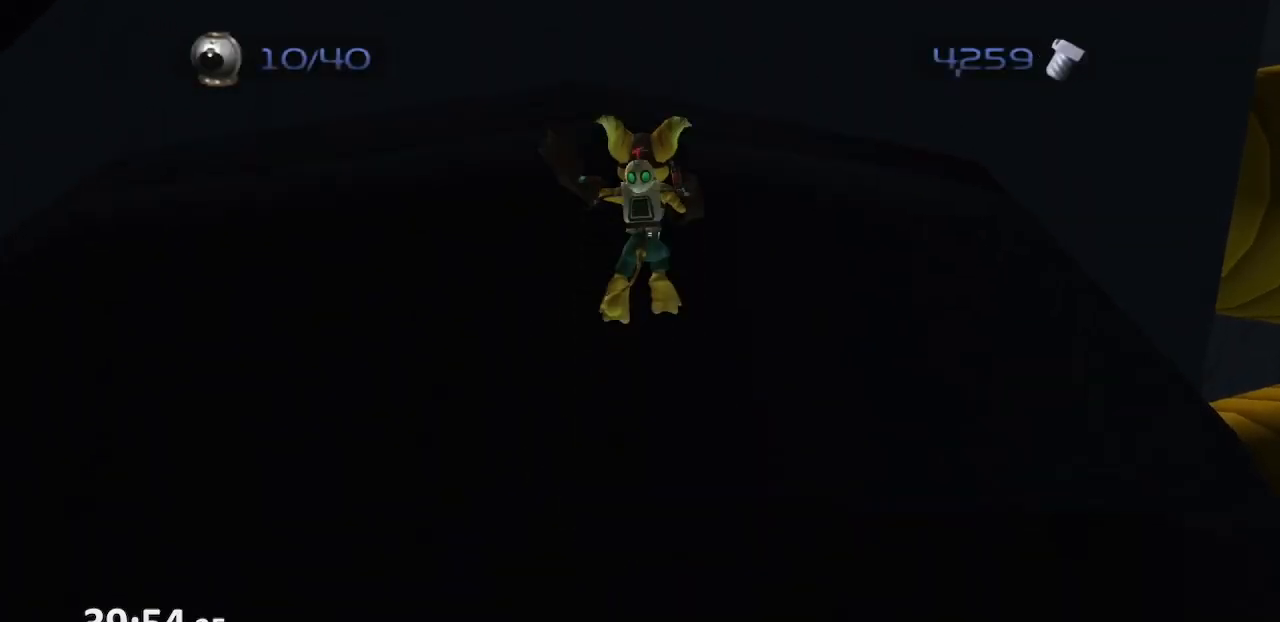
{"dt_ms": 500, "buttons": [], "left_stick": "up-right", "right_stick": "center", "events": [[33, "R1", "up"], [33, "left_stick", "up-left"], [317, "left_stick", "down-left"], [383, "left_stick", "down-right"], [467, "left_stick", "up-right"]]}
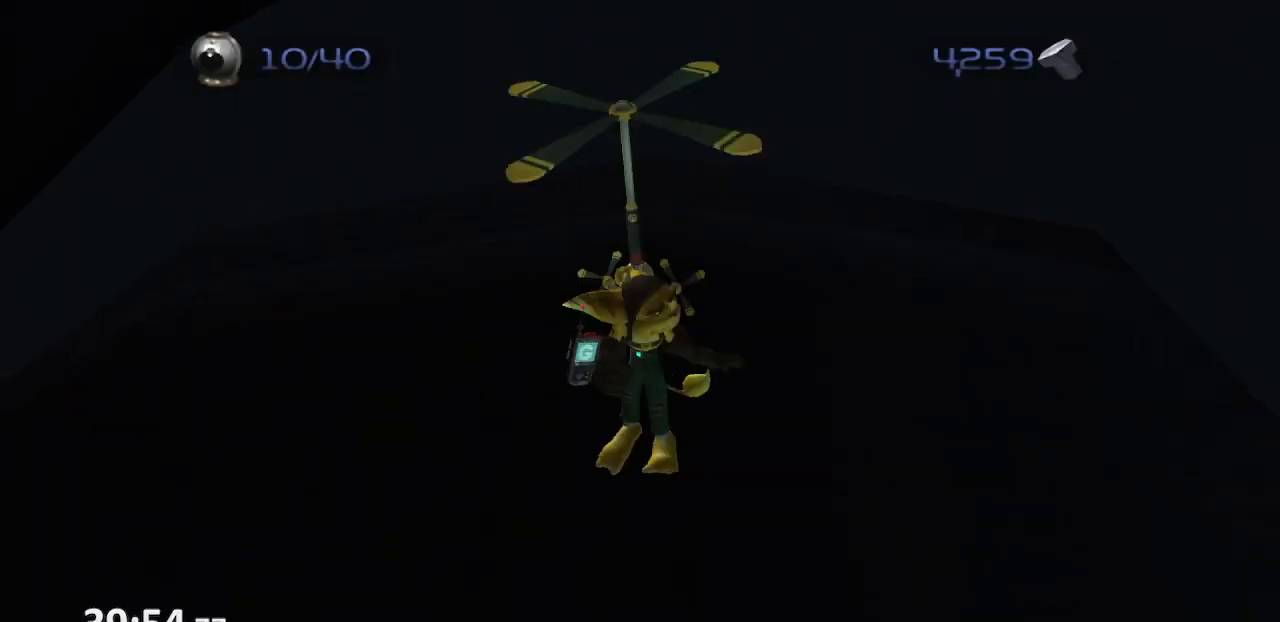
{"dt_ms": 1000, "buttons": ["R1"], "left_stick": "up-left", "right_stick": "center", "events": [[133, "left_stick", "up-left"], [500, "right_stick", "left"], [567, "R1", "down"], [633, "CROSS", "down"], [683, "right_stick", "center"], [783, "CROSS", "up"], [850, "CROSS", "down"], [967, "CROSS", "up"]]}